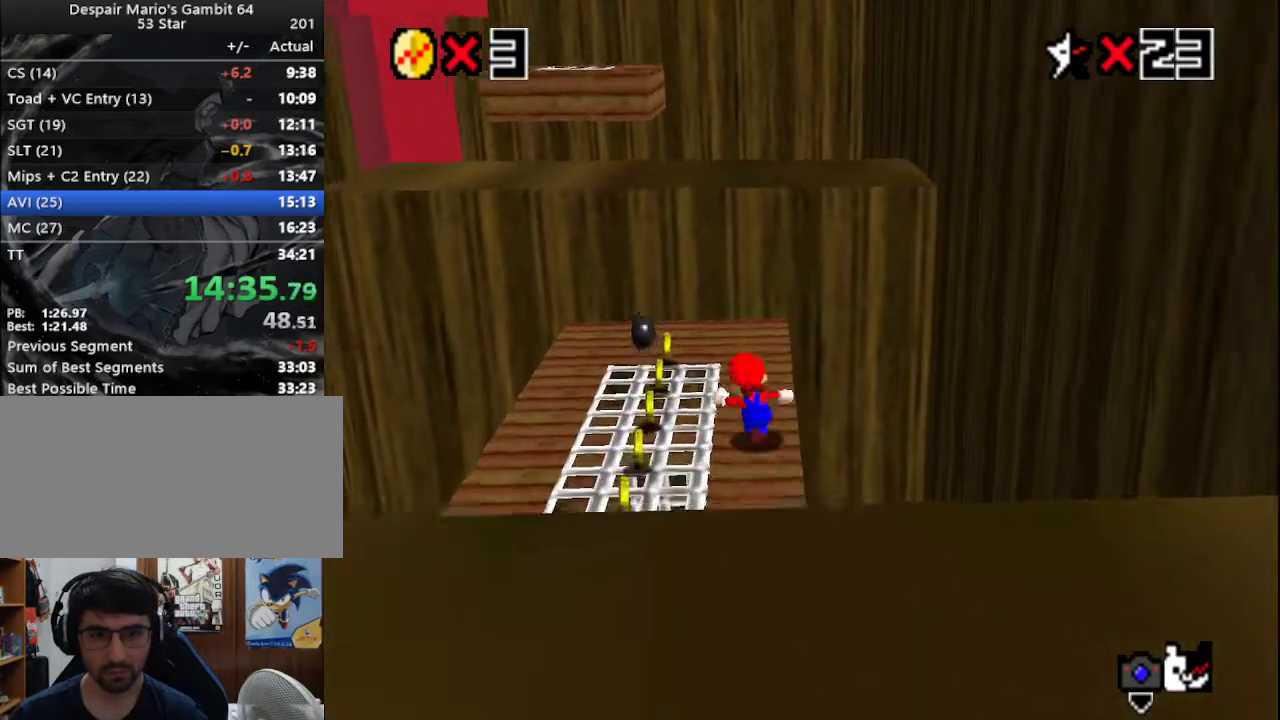
Gameplay with a controller (Nintendo layout); each line is a JSON object with the inputs held at the frame after it. "events" lists button and stick changes between this image and that frame as [ms after this image, input, new state], when the widget could be followed in between. Not read: L3 R3.
{"buttons": [], "left_stick": "up-left", "events": [[100, "A", "down"], [167, "A", "up"], [200, "left_stick", "up"], [350, "left_stick", "up-left"]]}
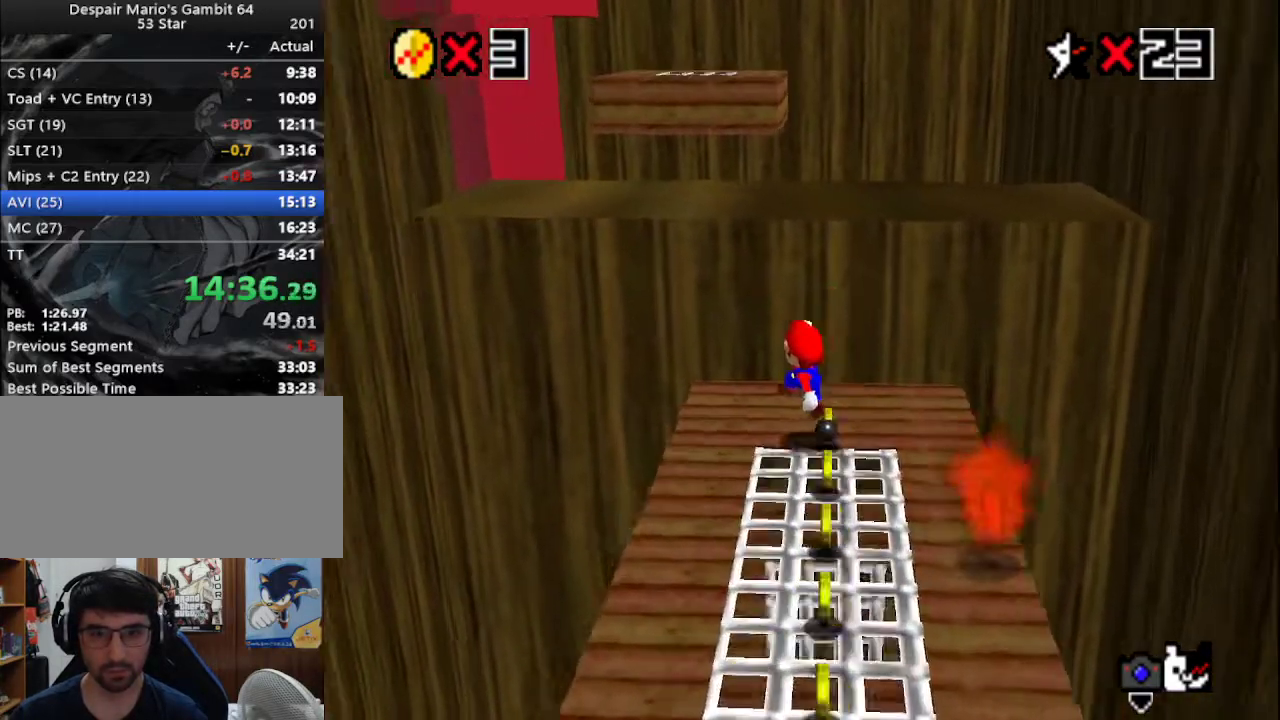
{"buttons": ["A"], "left_stick": "up-left", "events": [[133, "A", "down"]]}
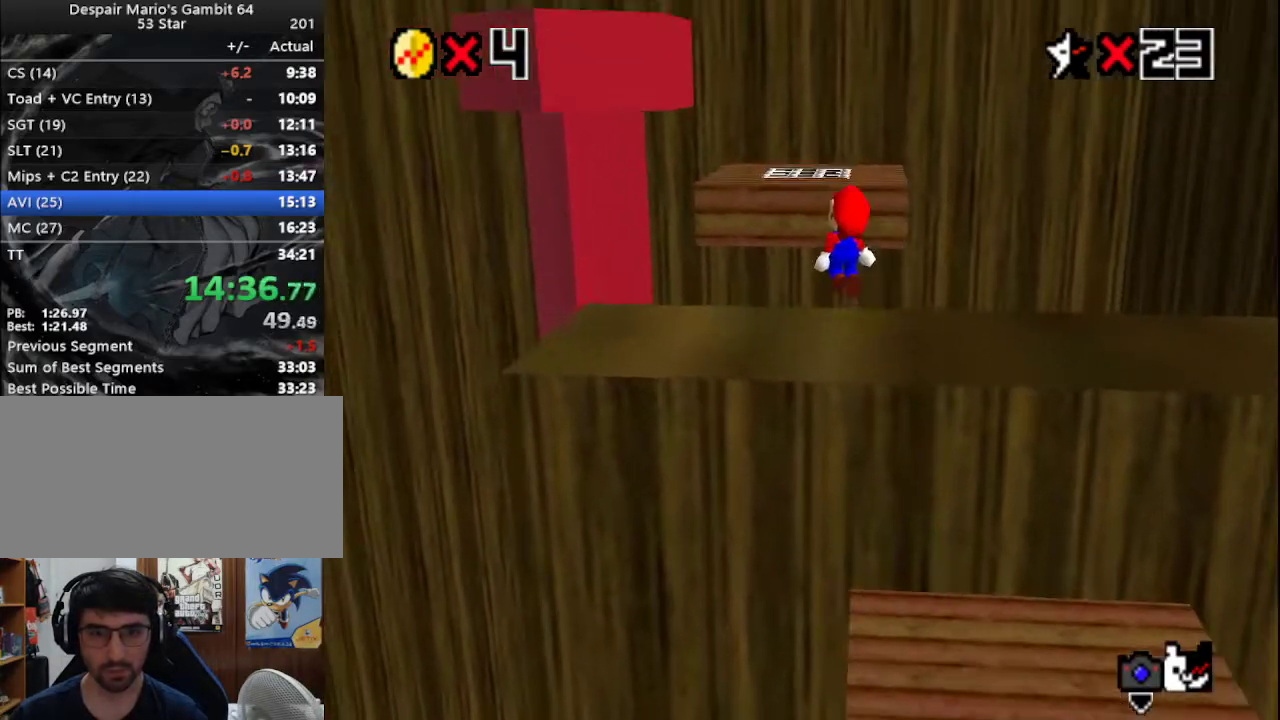
{"buttons": [], "left_stick": "up-left", "events": [[267, "A", "up"]]}
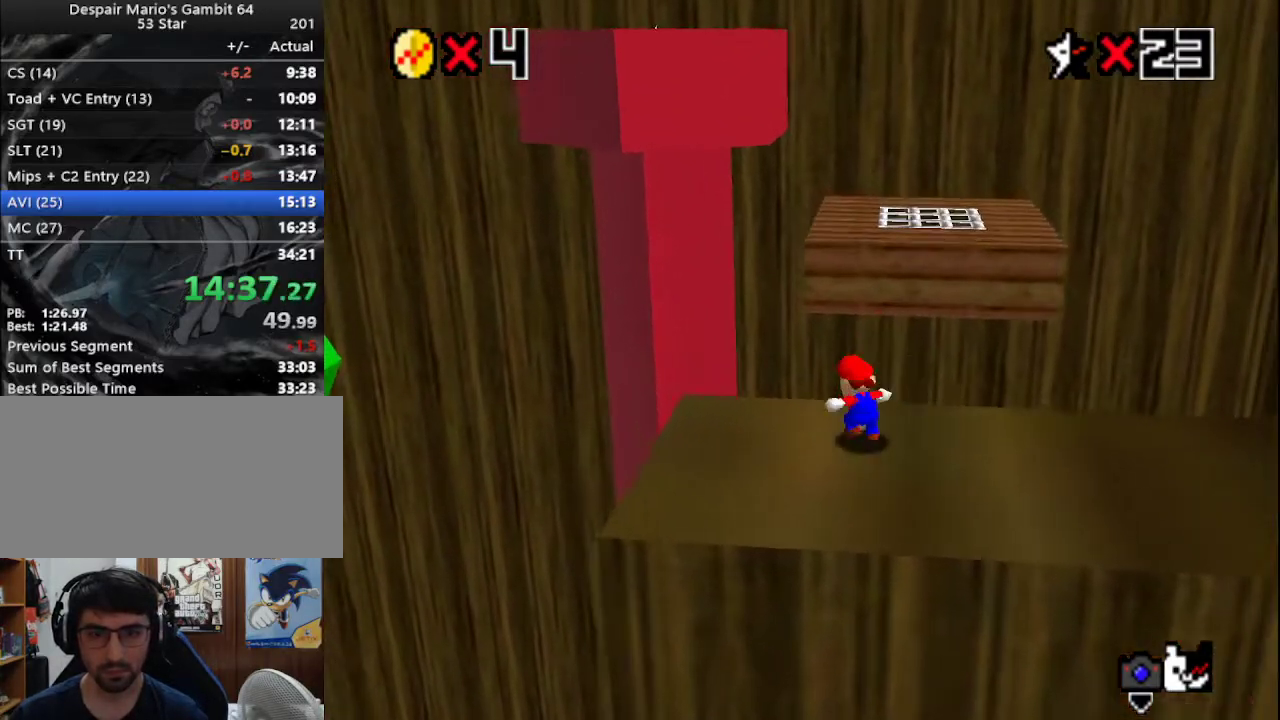
{"buttons": ["A", "B"], "left_stick": "up-left", "events": [[67, "A", "down"], [233, "left_stick", "down-right"], [350, "left_stick", "up-right"], [450, "B", "down"], [450, "left_stick", "up-left"]]}
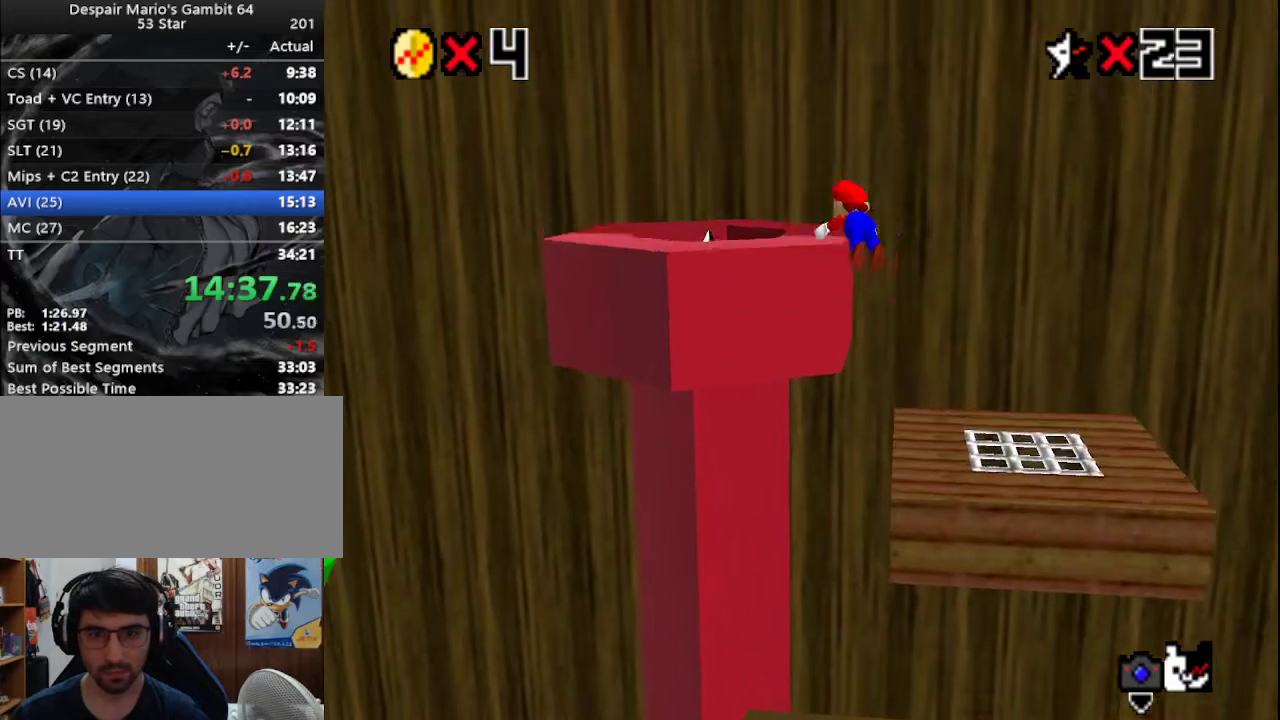
{"buttons": [], "left_stick": "down-right", "events": [[67, "A", "up"], [67, "B", "up"], [483, "left_stick", "down-right"]]}
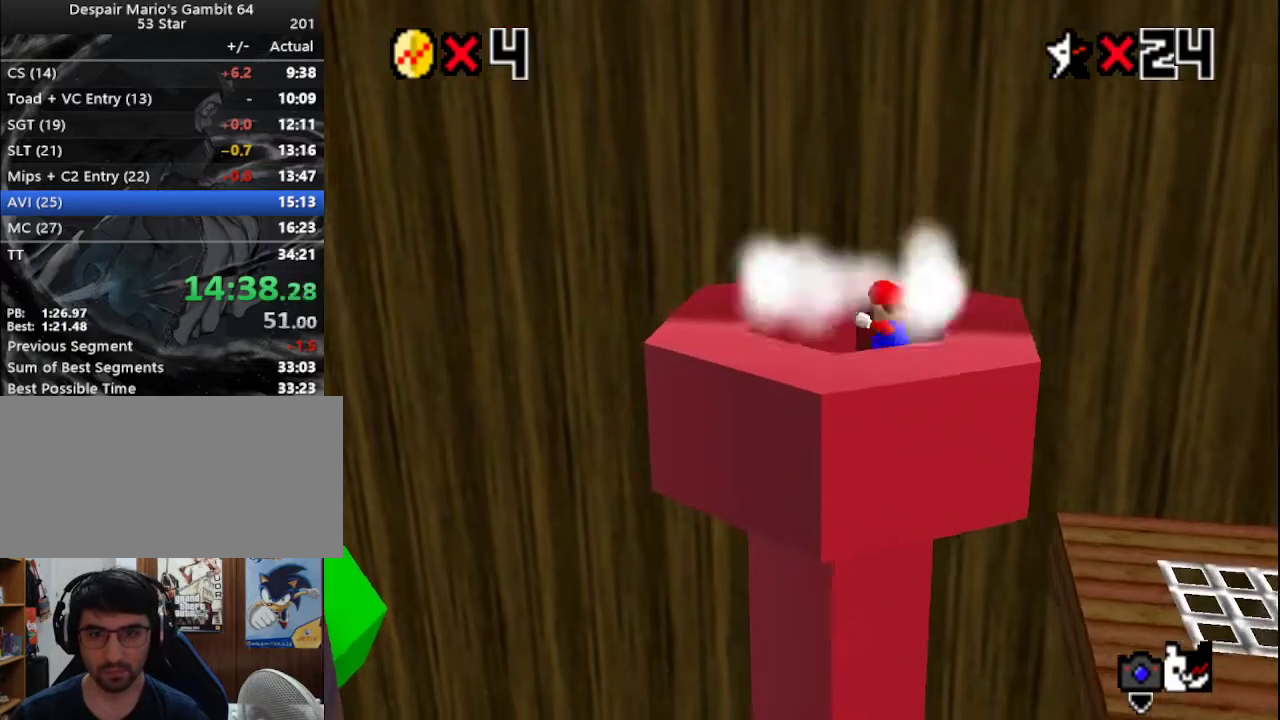
{"buttons": [], "left_stick": "center", "events": [[183, "left_stick", "center"]]}
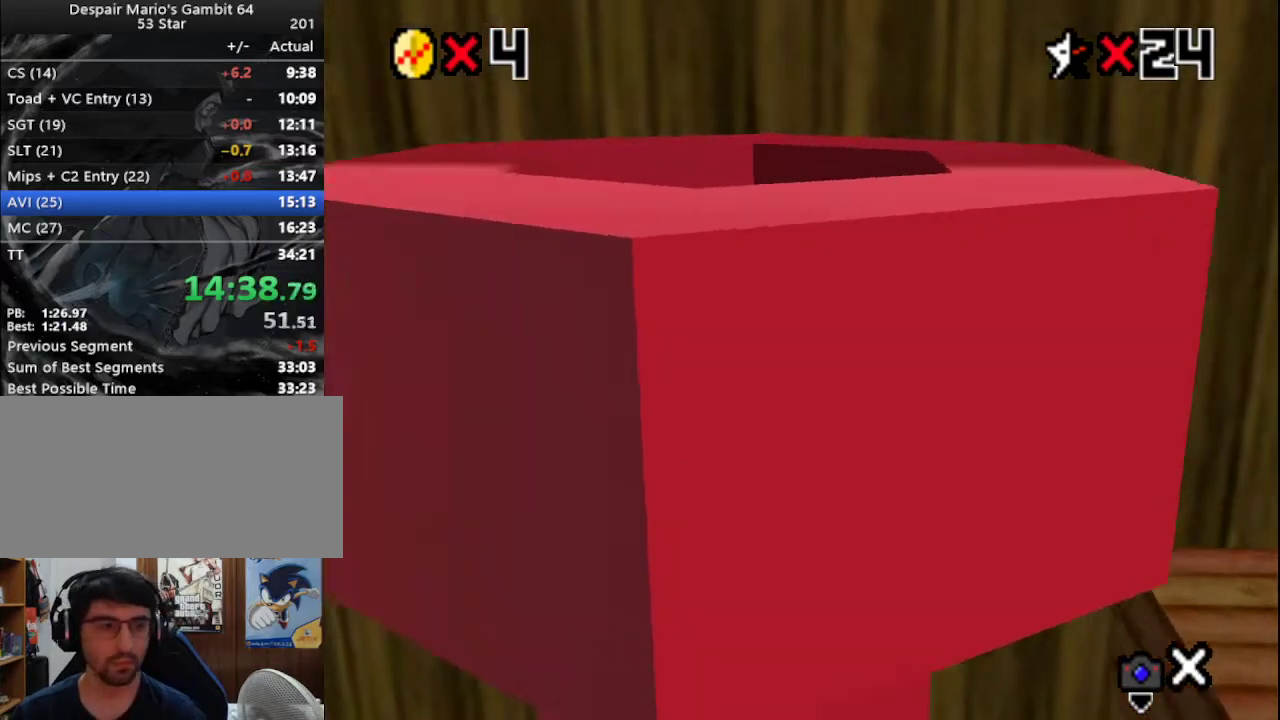
{"buttons": [], "left_stick": "center", "events": []}
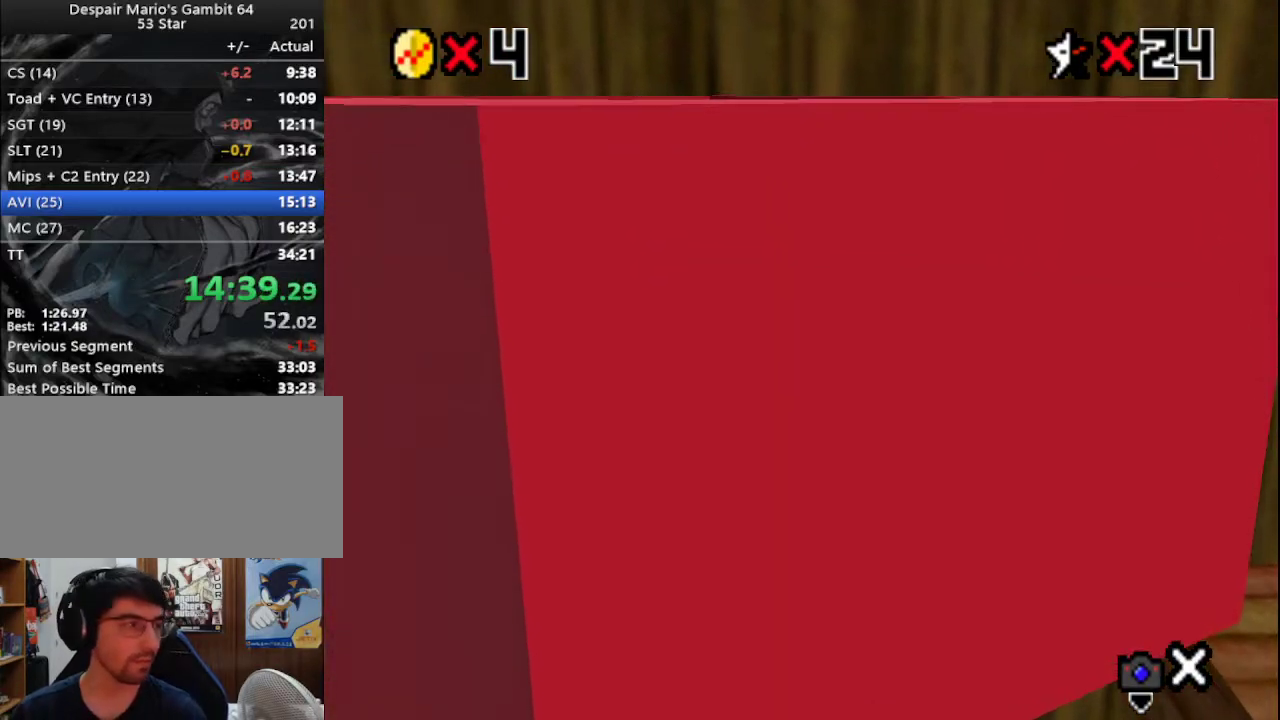
{"buttons": [], "left_stick": "center", "events": []}
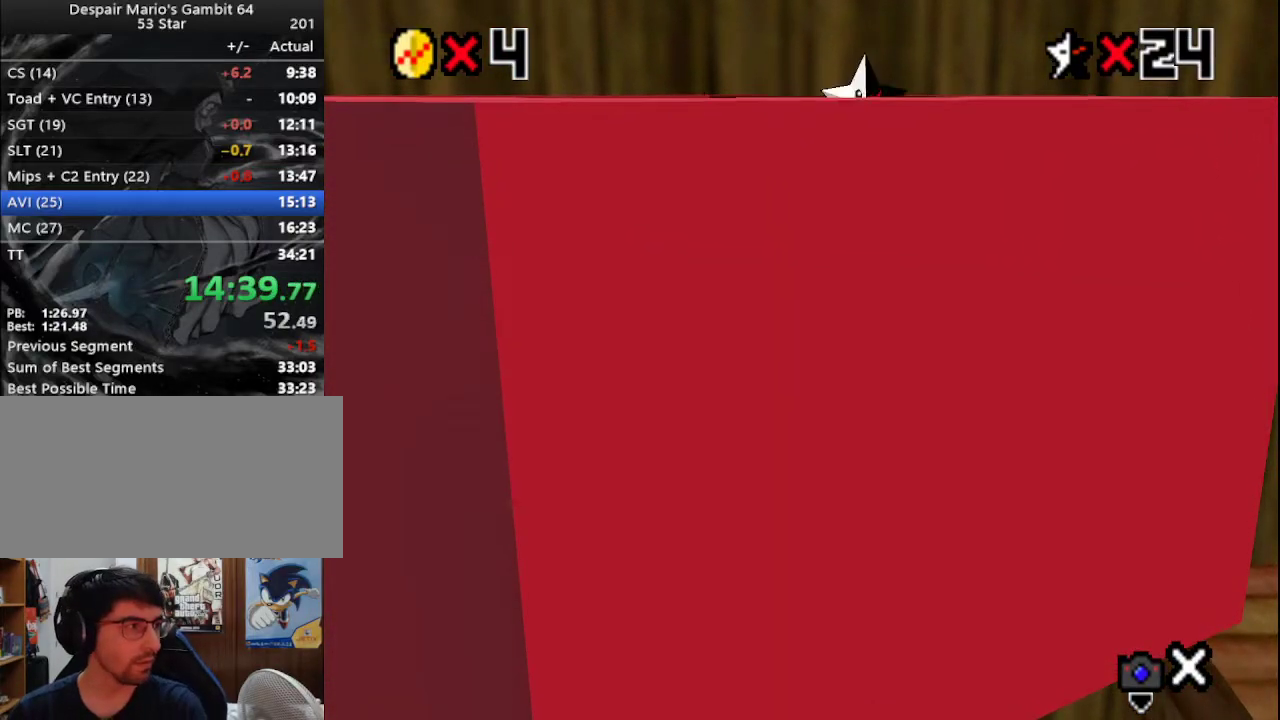
{"buttons": [], "left_stick": "center", "events": []}
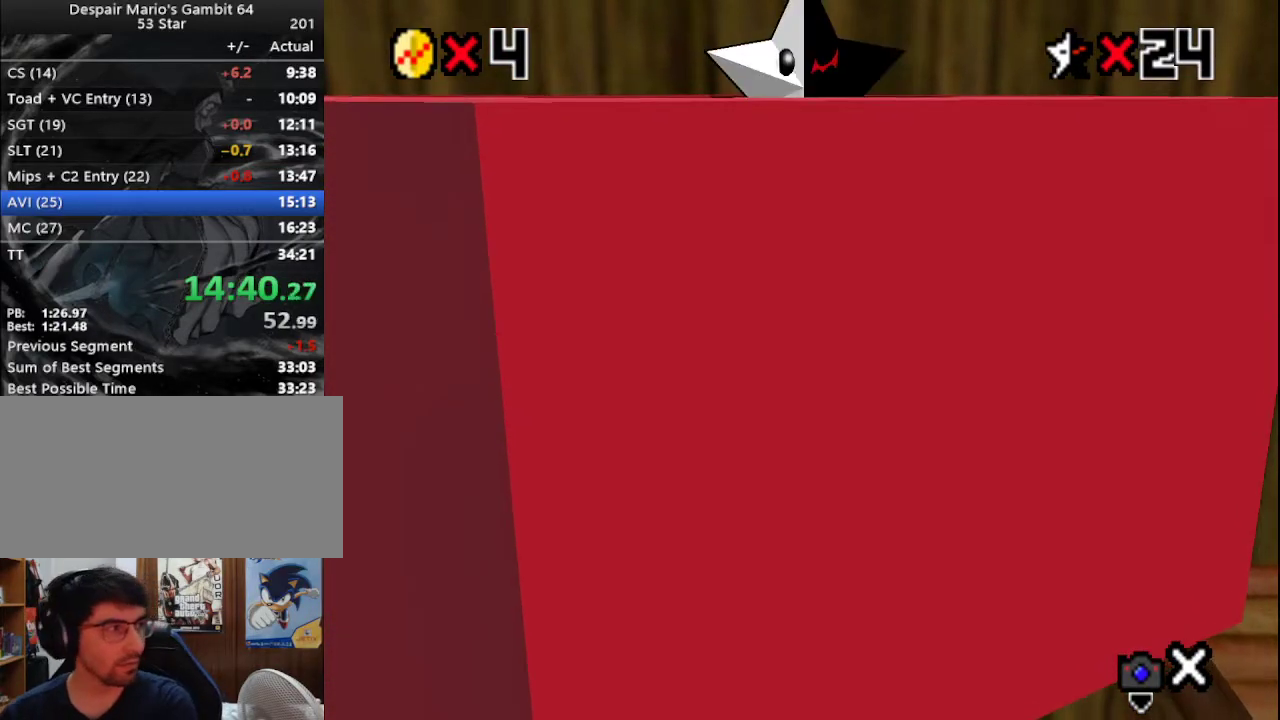
{"buttons": [], "left_stick": "center", "events": []}
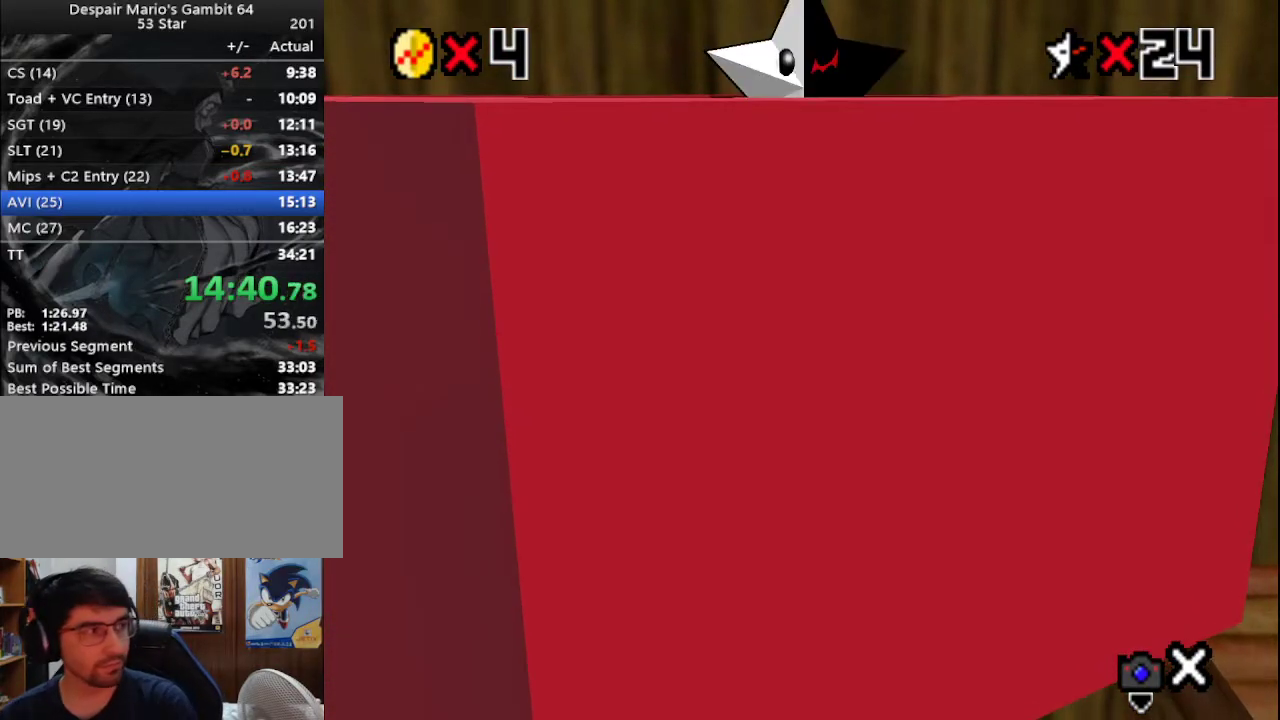
{"buttons": [], "left_stick": "center", "events": []}
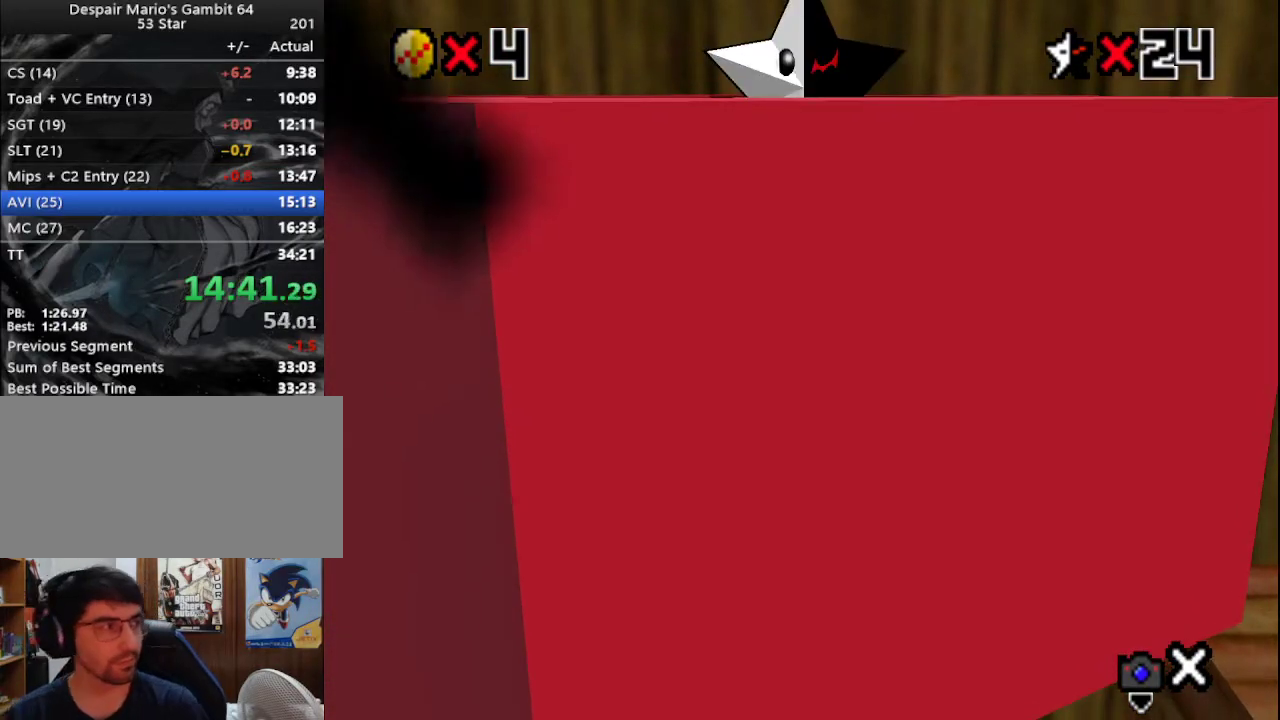
{"buttons": [], "left_stick": "center", "events": []}
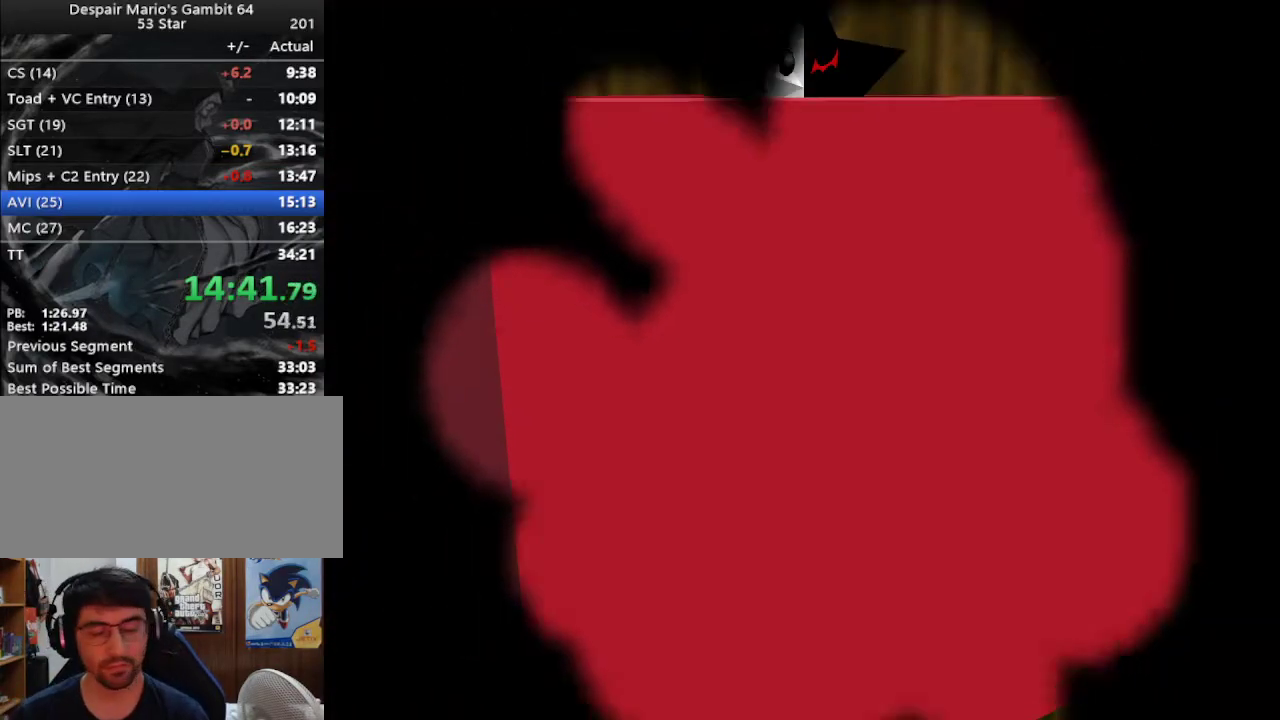
{"buttons": [], "left_stick": "center", "events": []}
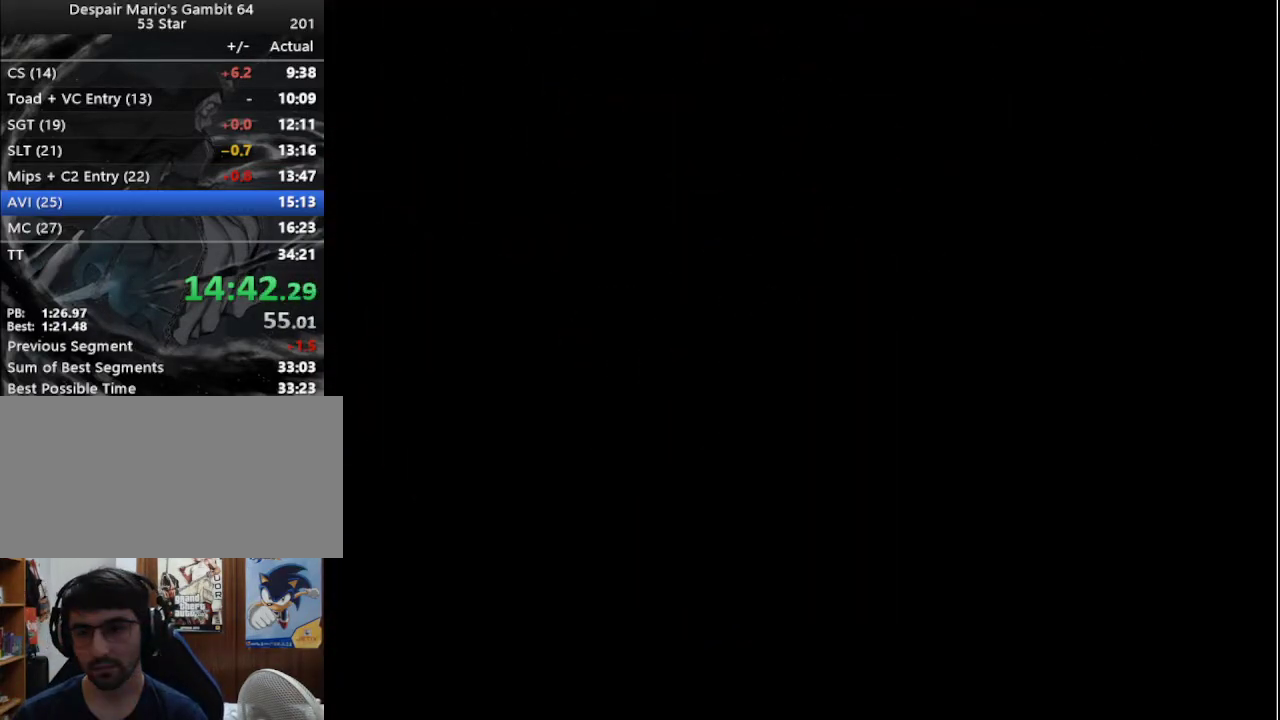
{"buttons": ["A"], "left_stick": "center", "events": [[400, "A", "down"], [450, "A", "up"], [483, "A", "down"]]}
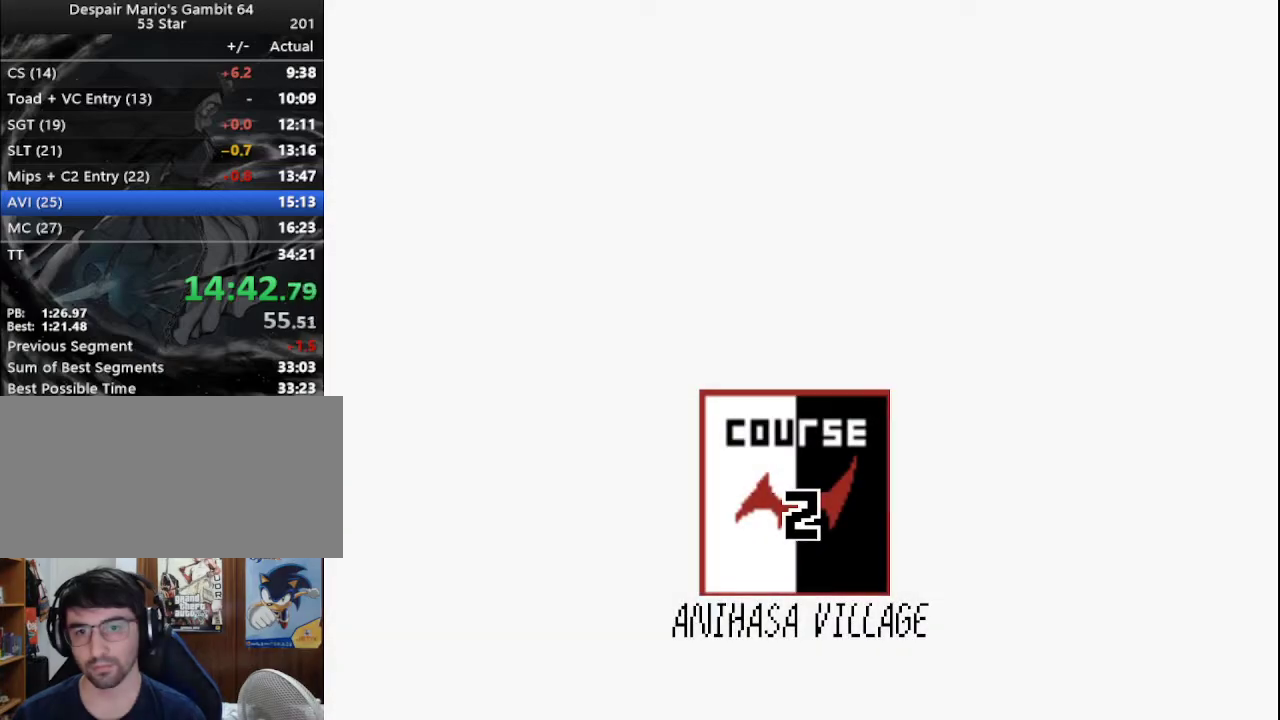
{"buttons": ["A"], "left_stick": "center", "events": [[17, "A", "up"], [167, "A", "down"], [200, "A", "up"], [267, "A", "down"], [333, "A", "up"], [367, "A", "down"], [417, "A", "up"], [450, "A", "down"]]}
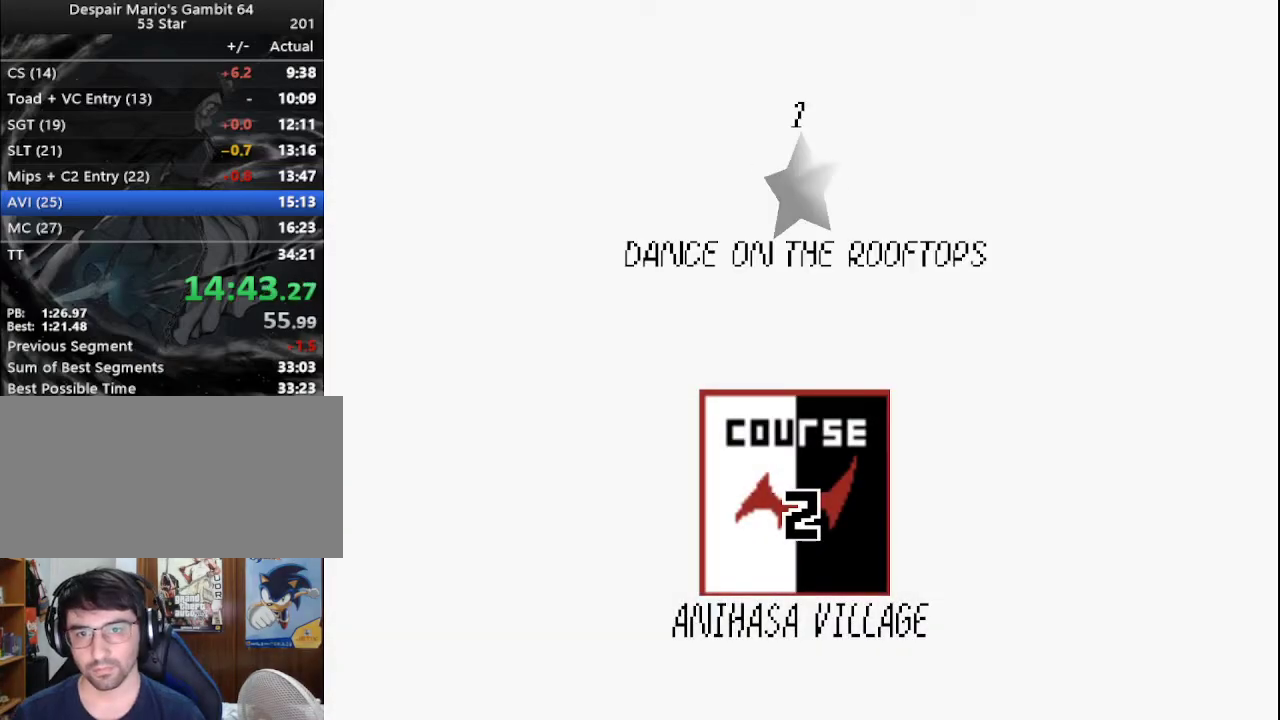
{"buttons": [], "left_stick": "center", "events": [[17, "A", "up"], [50, "A", "down"], [117, "A", "up"], [150, "A", "down"], [217, "A", "up"]]}
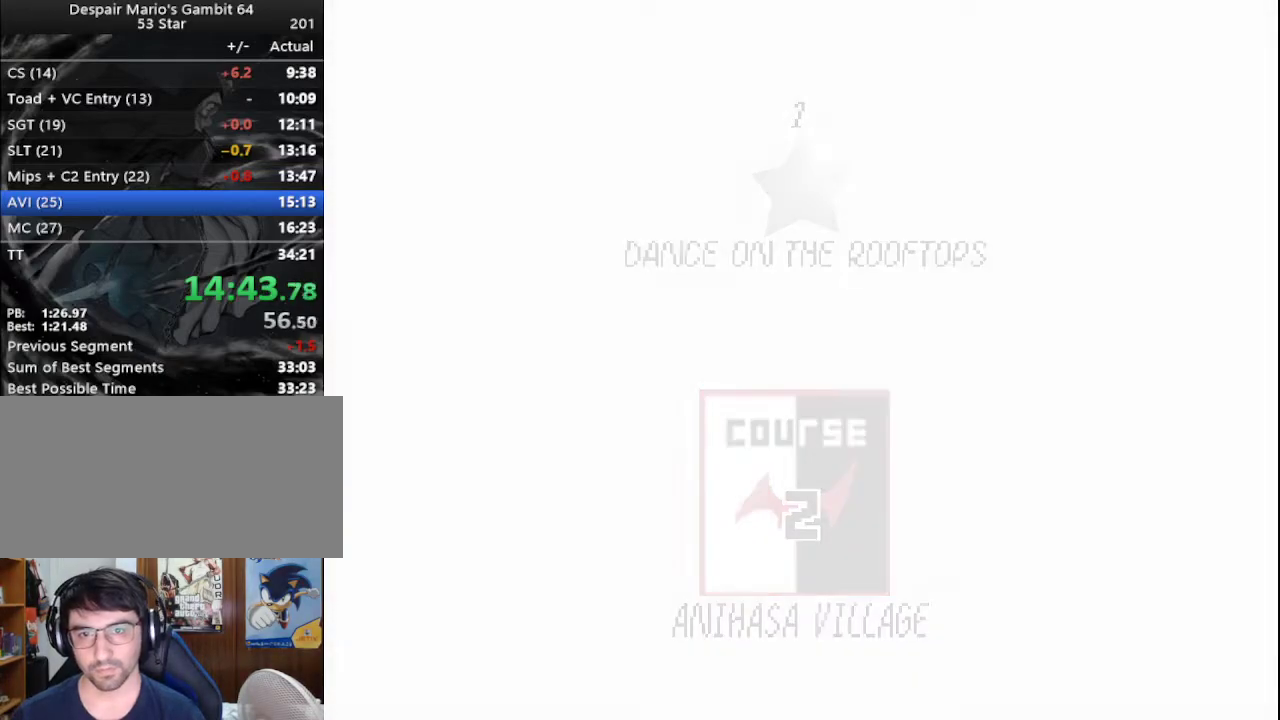
{"buttons": [], "left_stick": "center", "events": []}
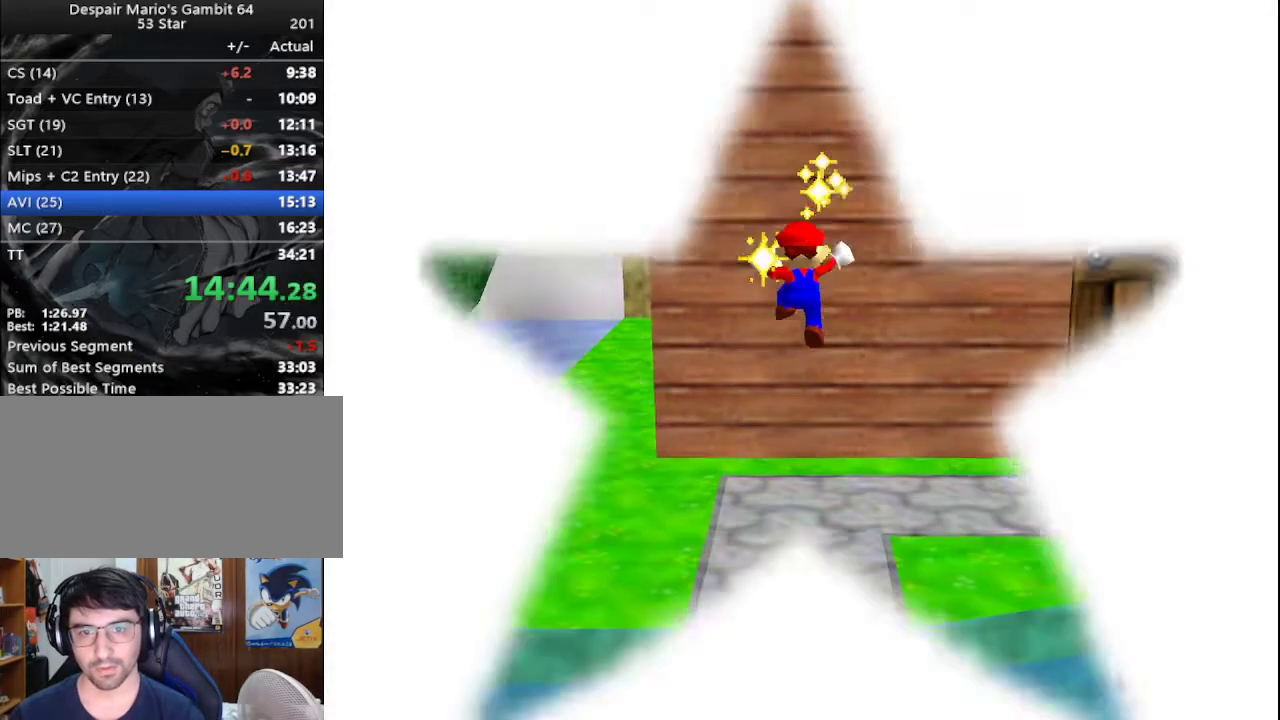
{"buttons": [], "left_stick": "center", "events": [[317, "C_LEFT", "down"], [350, "C_LEFT", "up"]]}
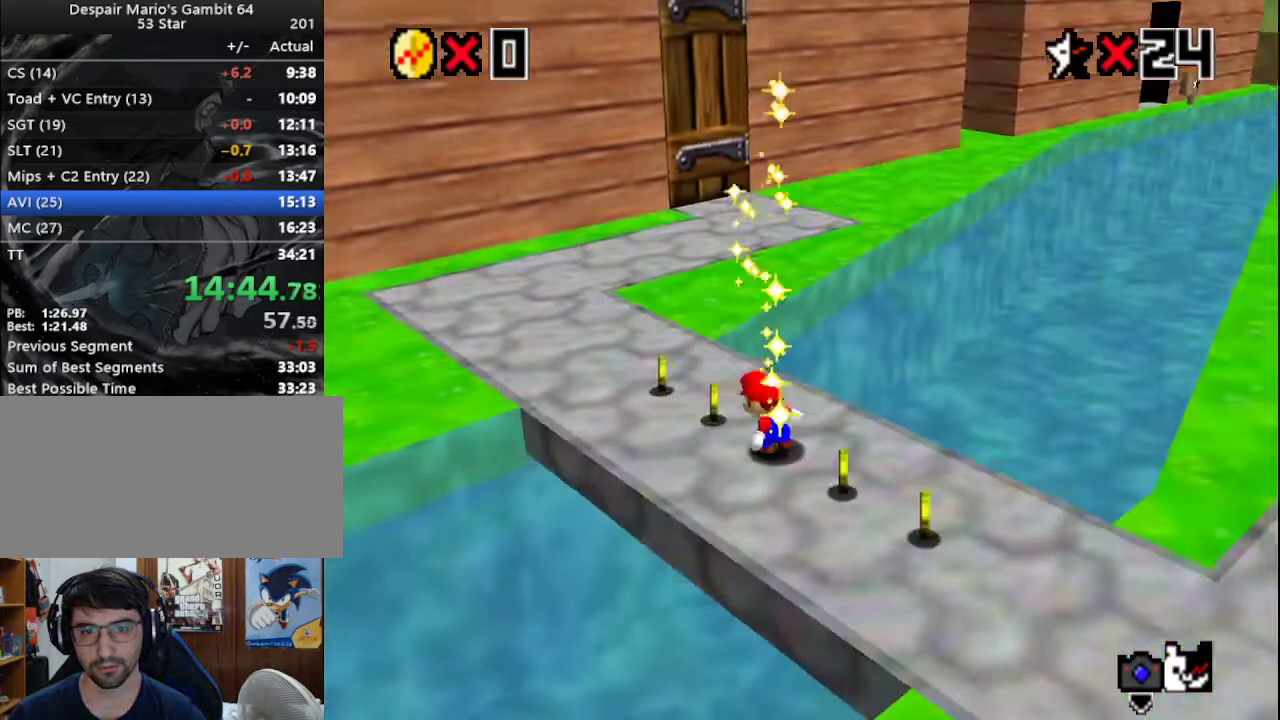
{"buttons": [], "left_stick": "center", "events": []}
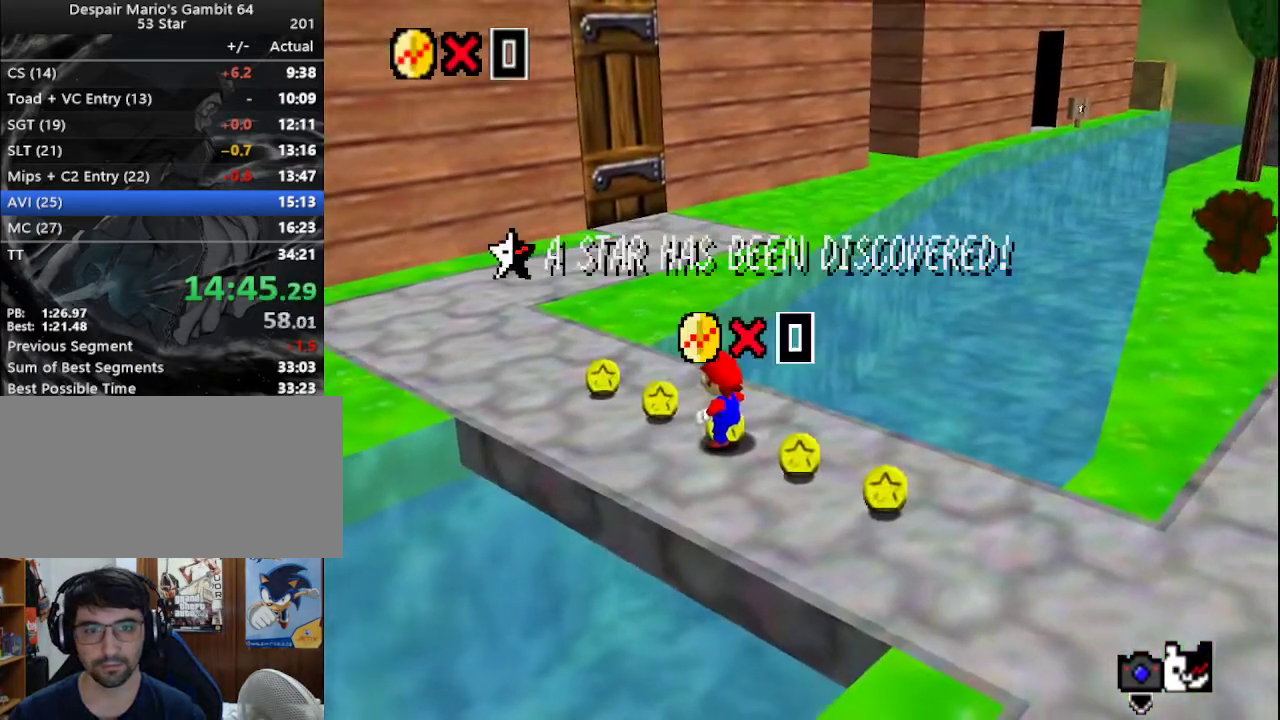
{"buttons": [], "left_stick": "center", "events": []}
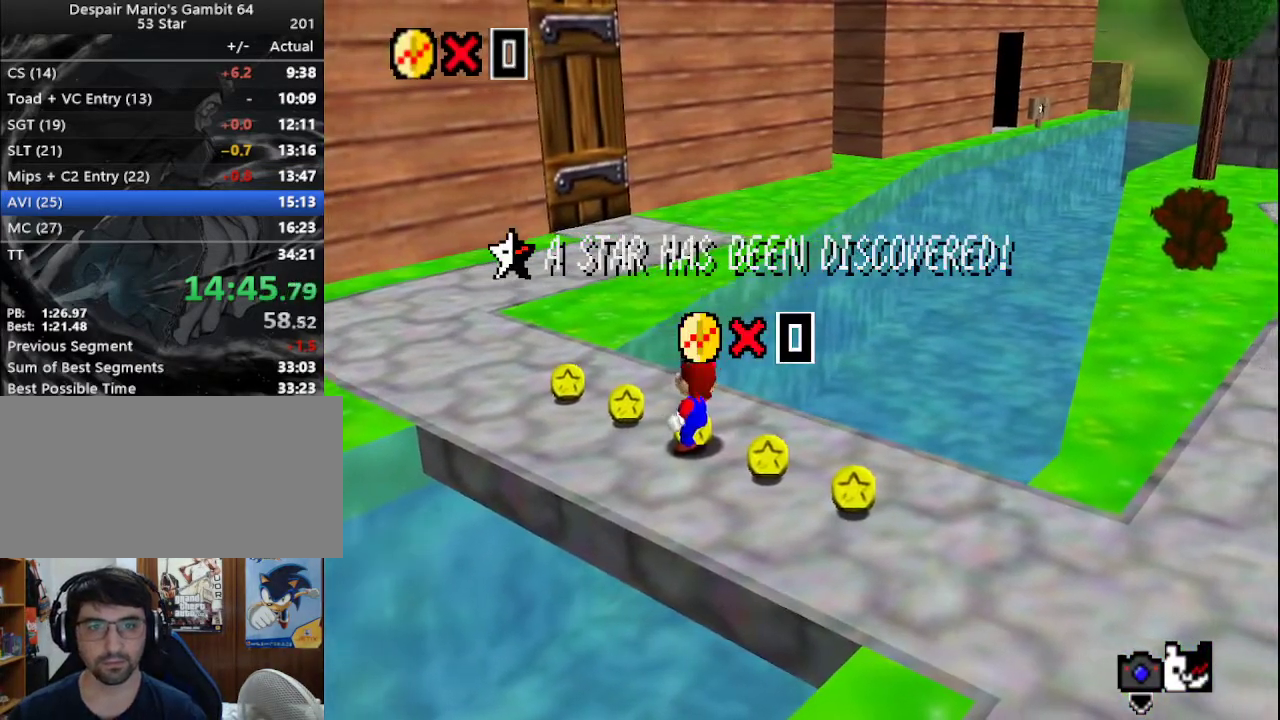
{"buttons": [], "left_stick": "center", "events": []}
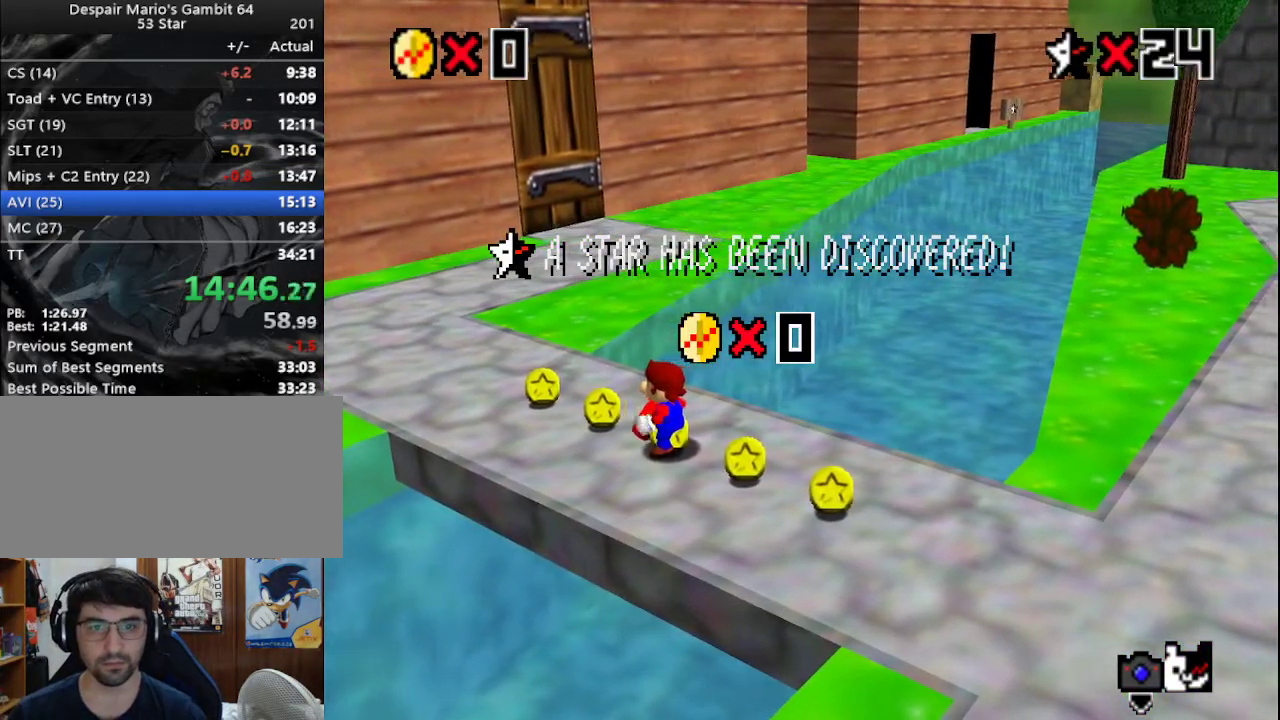
{"buttons": [], "left_stick": "center", "events": [[67, "A", "down"], [167, "A", "up"], [217, "A", "down"], [300, "A", "up"], [333, "A", "down"], [467, "A", "up"]]}
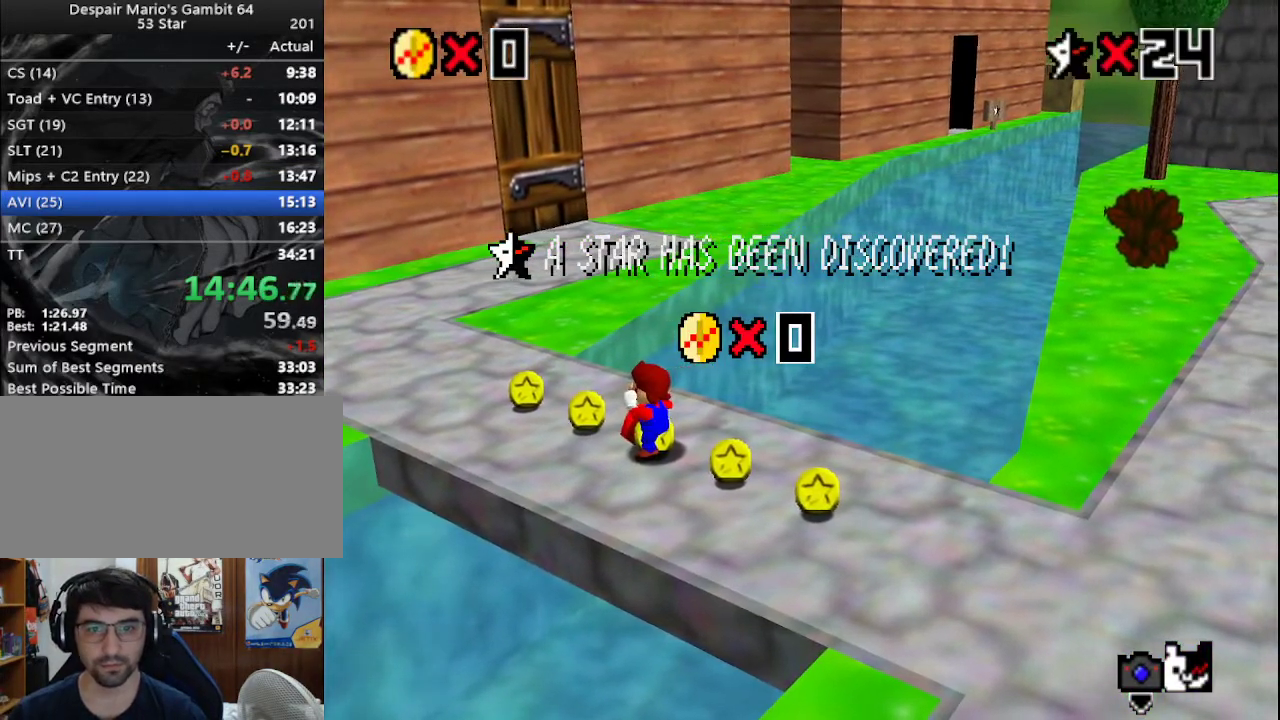
{"buttons": ["A"], "left_stick": "center", "events": [[33, "A", "down"], [83, "A", "up"], [183, "A", "down"], [250, "A", "up"], [317, "A", "down"], [367, "A", "up"], [400, "A", "down"], [467, "A", "up"], [500, "A", "down"]]}
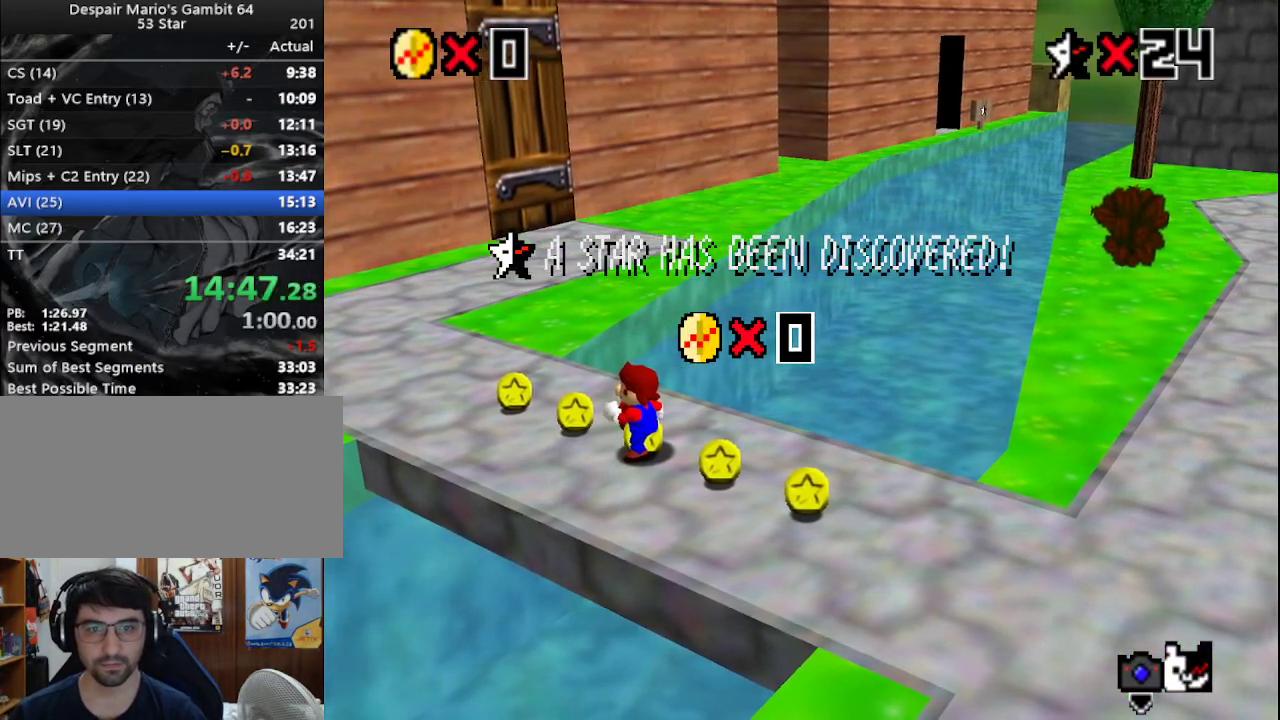
{"buttons": ["A"], "left_stick": "center", "events": [[67, "A", "up"], [217, "A", "down"], [250, "A", "up"], [350, "A", "down"], [467, "A", "up"], [500, "A", "down"]]}
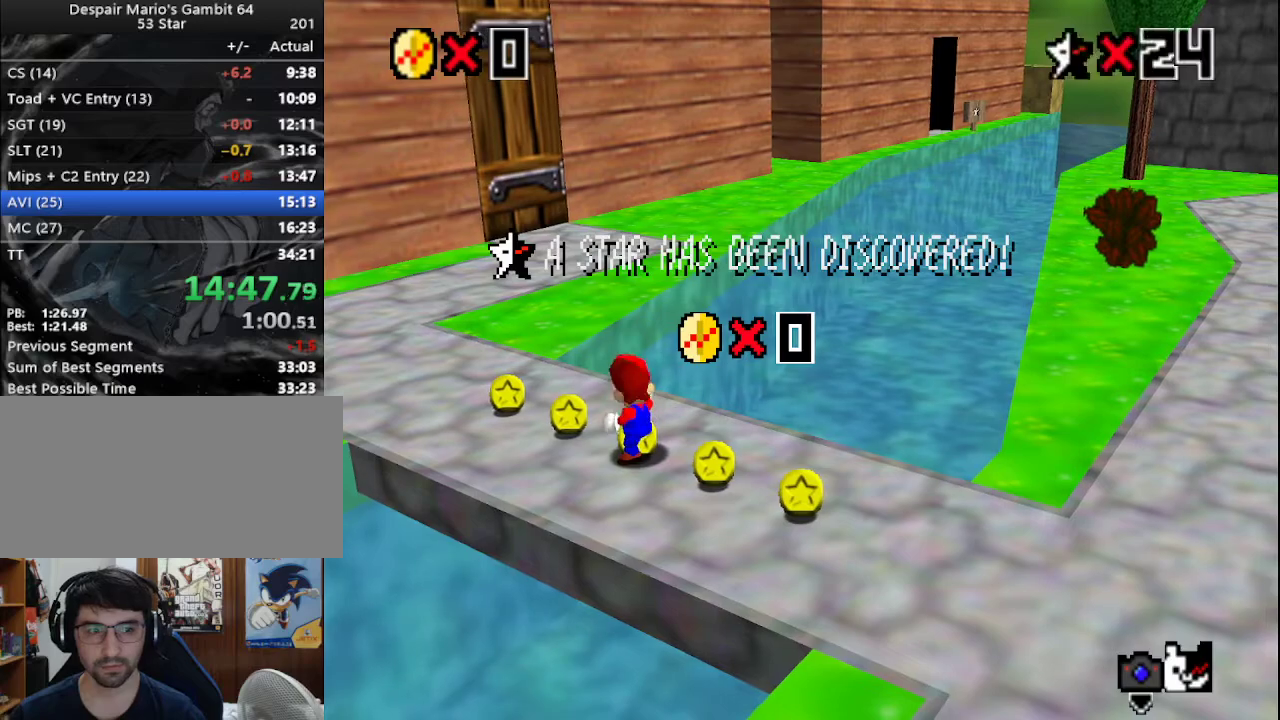
{"buttons": [], "left_stick": "up", "events": [[50, "A", "up"], [267, "left_stick", "up"], [300, "A", "down"], [383, "A", "up"], [433, "A", "down"], [483, "A", "up"]]}
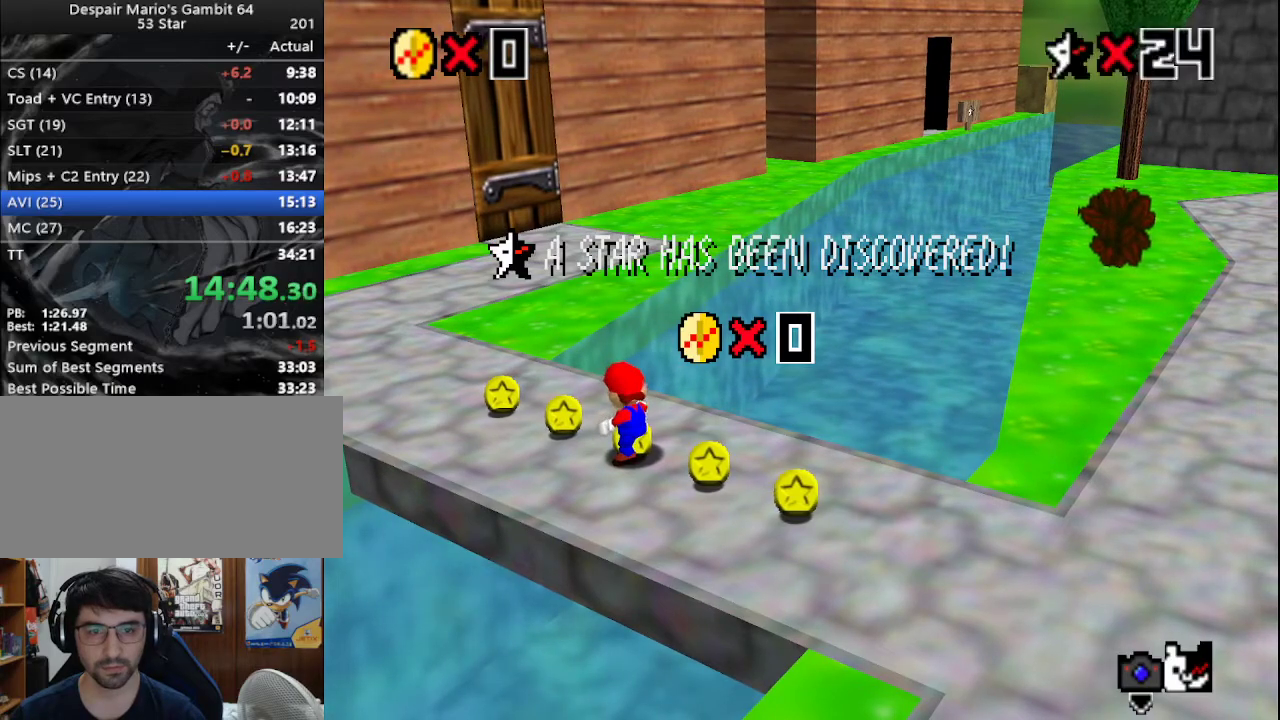
{"buttons": [], "left_stick": "center", "events": [[50, "A", "down"], [83, "left_stick", "center"], [183, "A", "up"], [233, "A", "down"], [267, "A", "up"], [283, "A", "down"], [333, "A", "up"]]}
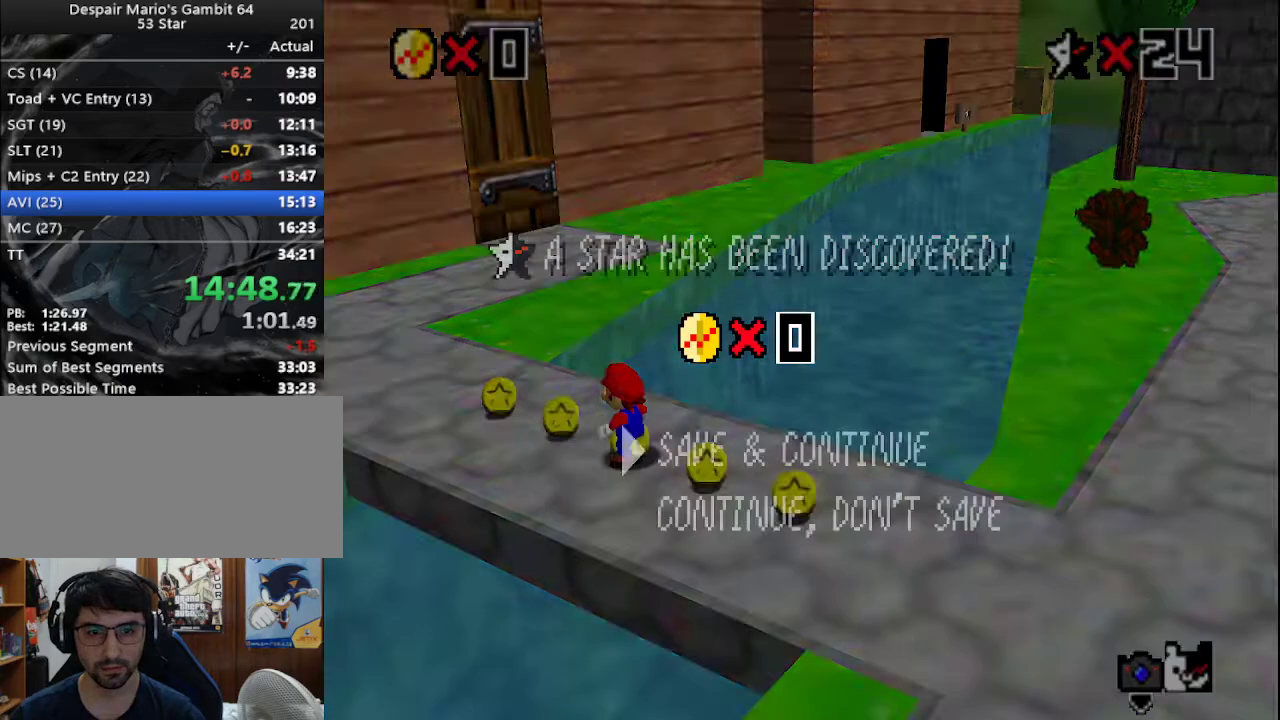
{"buttons": ["Z"], "left_stick": "up", "events": [[117, "A", "down"], [150, "A", "up"], [167, "A", "down"], [200, "left_stick", "up"], [250, "A", "up"], [500, "Z", "down"]]}
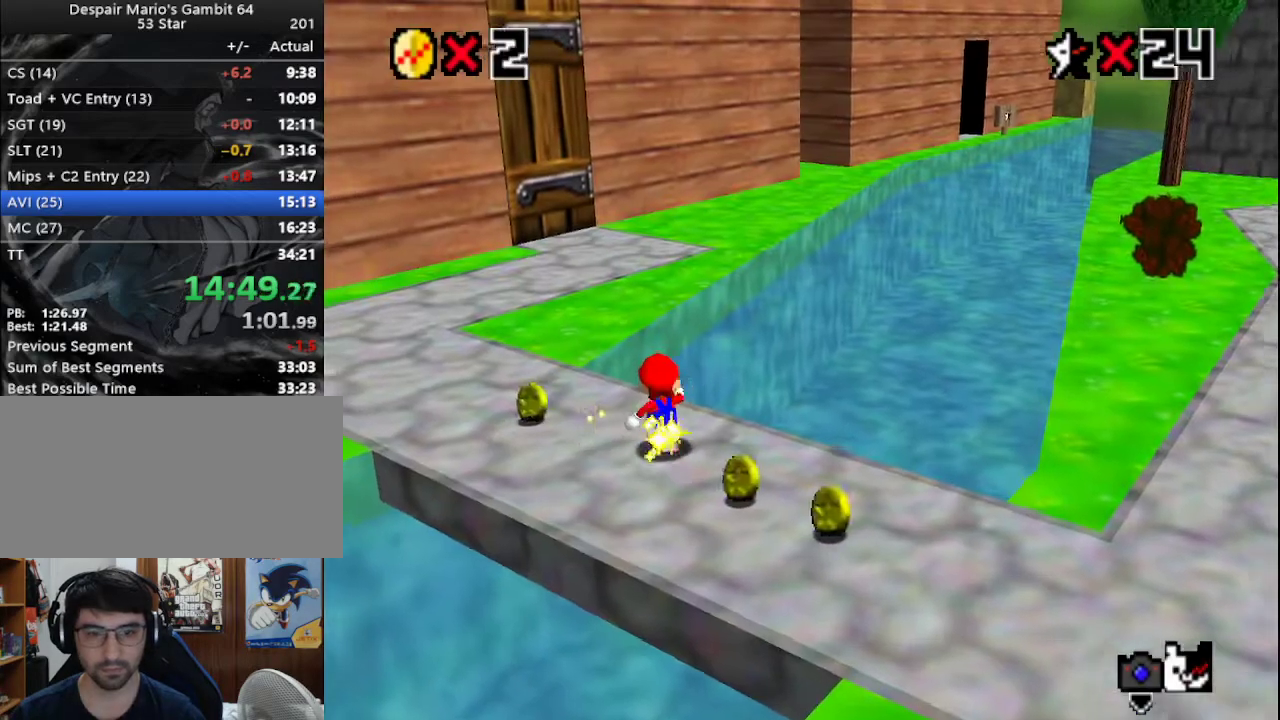
{"buttons": [], "left_stick": "up", "events": [[67, "A", "down"], [150, "A", "up"], [217, "Z", "up"]]}
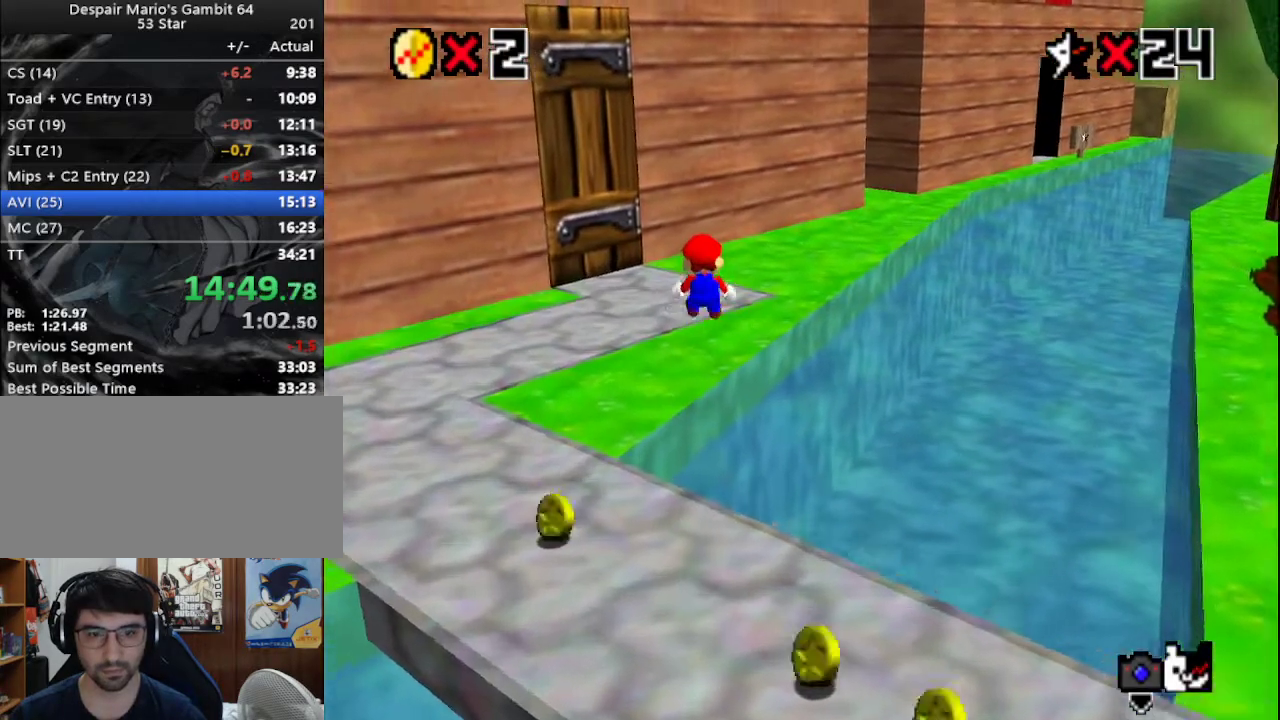
{"buttons": [], "left_stick": "up", "events": []}
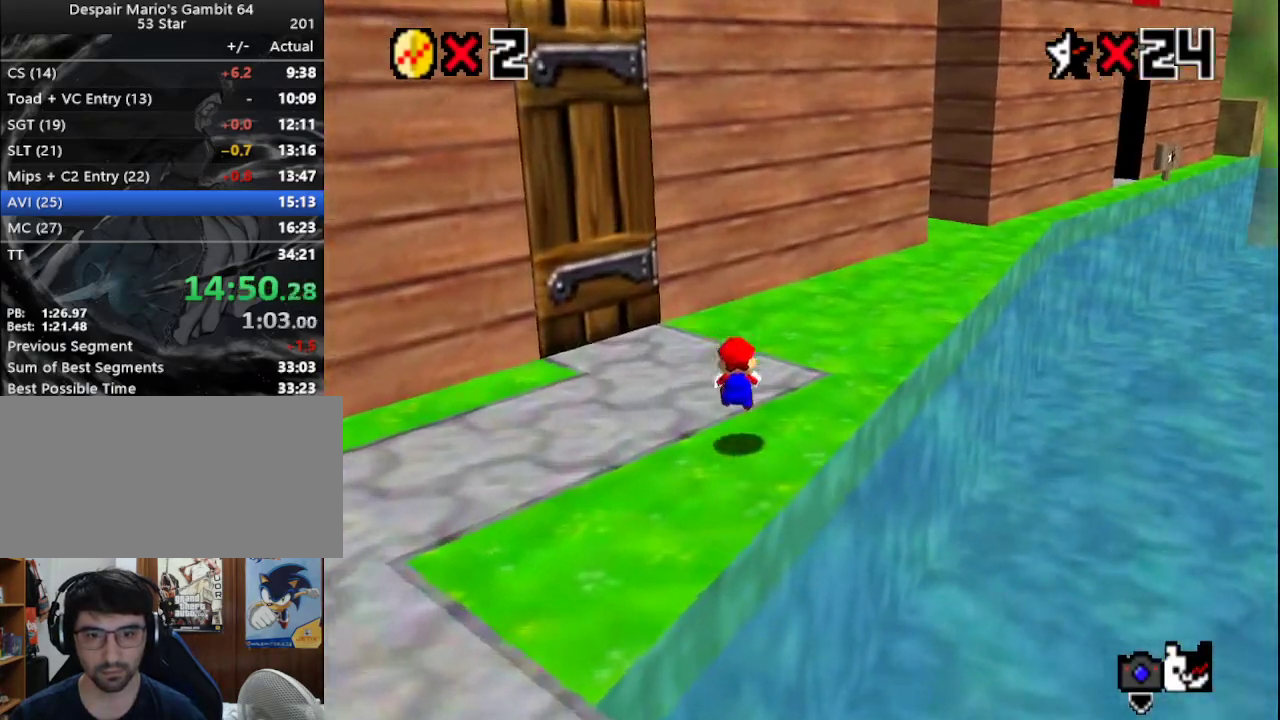
{"buttons": ["B"], "left_stick": "up-right", "events": [[233, "left_stick", "up-right"], [433, "B", "down"]]}